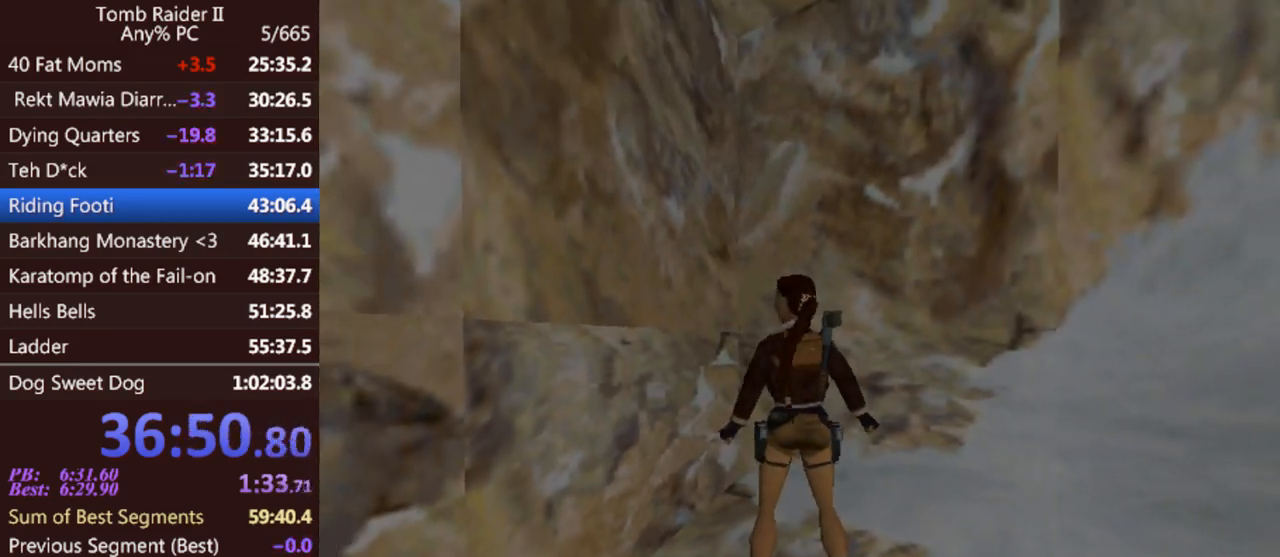
Gameplay with keyboard; each line is a JSON object with the keys held at the frame after it. "events" lists presses ("down") and releases ("up") of "0", "1", "2", "3", "4", "5", "6", "7", "8", "9", "act", "crouch", "dash", "down", "flare", "gun", "inv", "jump", "left", "look", "right", "roll", "sl", "sr", "up" and "walk" between this image and that frame as [ms after this image, input, new state], when the widget could be followed in between. No other keys are recorded. Mouse input is not recorded. Key names are as the overlay labels them; some are game actions (e.g. jump) rather than physical keys. Not read: other_keys.
{"keys": ["left", "up"], "events": [[333, "up", "down"]]}
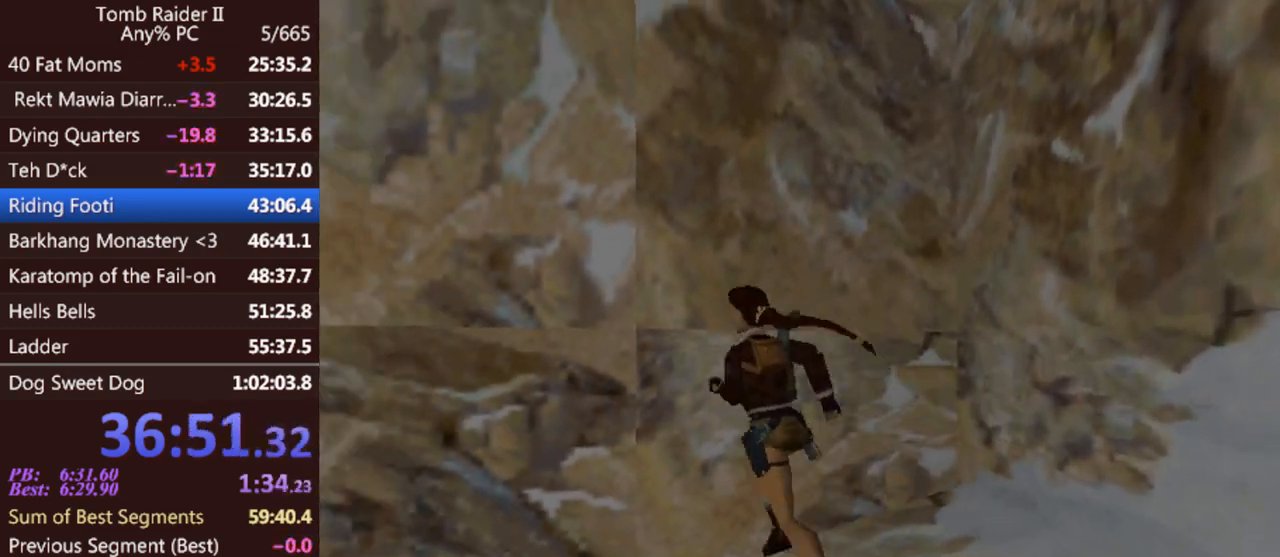
{"keys": ["jump", "up"], "events": [[233, "left", "up"], [333, "jump", "down"]]}
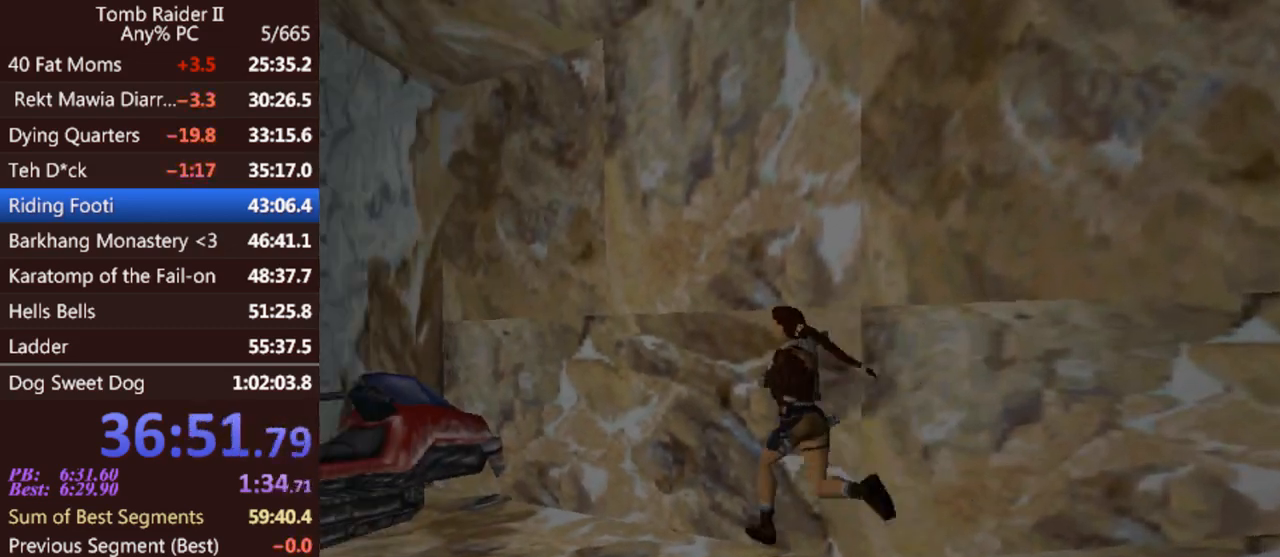
{"keys": ["up"], "events": [[33, "right", "down"], [400, "jump", "up"], [467, "right", "up"]]}
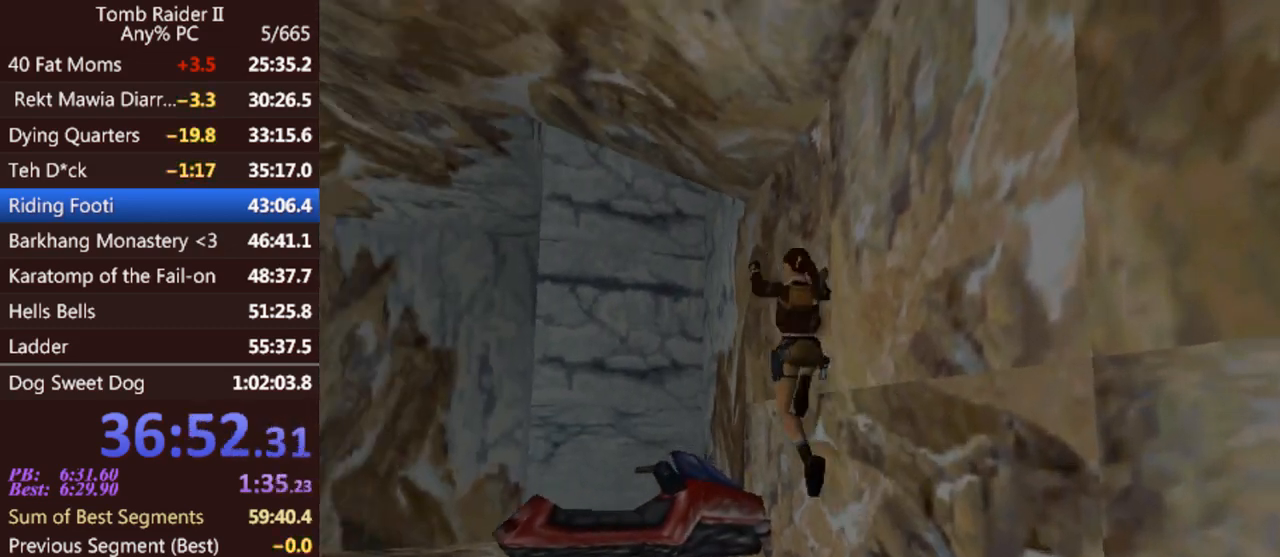
{"keys": ["up"], "events": []}
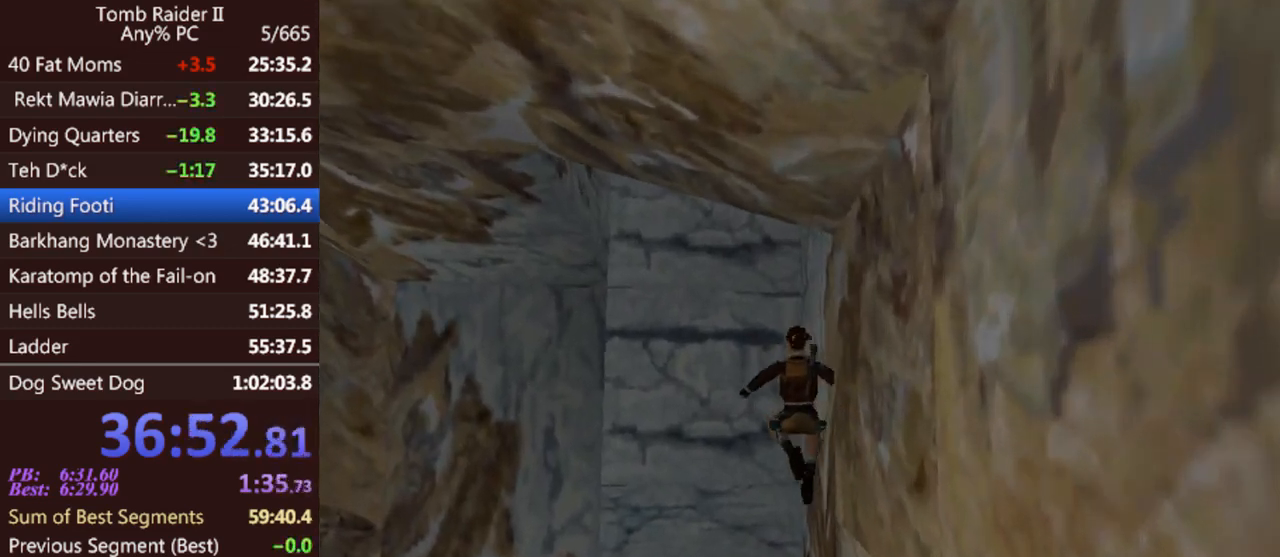
{"keys": ["left", "up"], "events": [[233, "act", "down"], [367, "act", "up"], [467, "left", "down"]]}
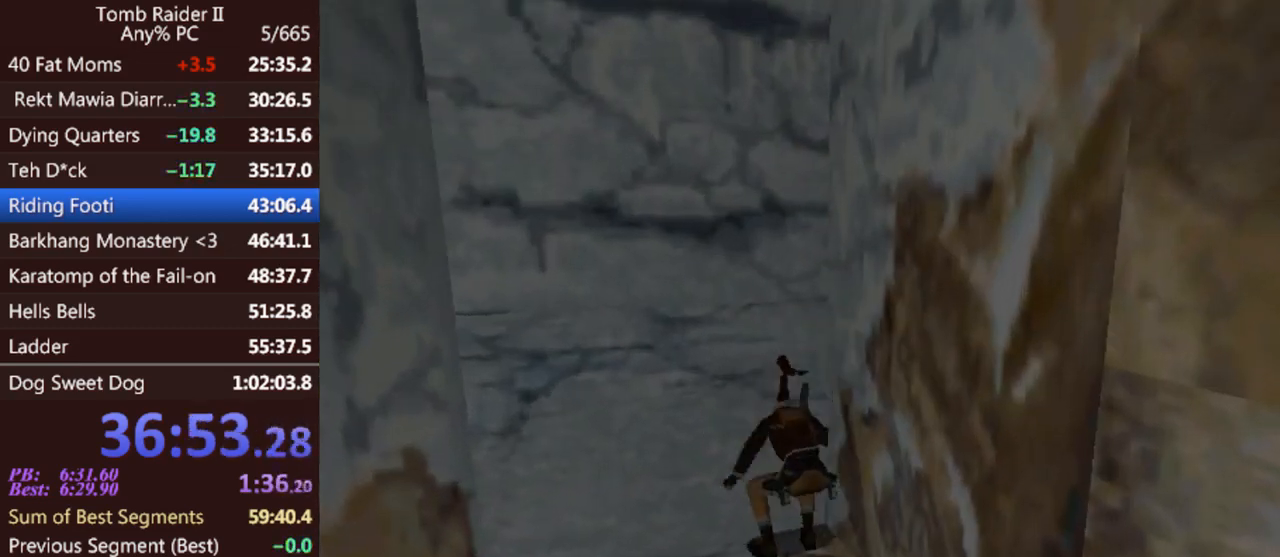
{"keys": ["up"], "events": [[133, "left", "up"]]}
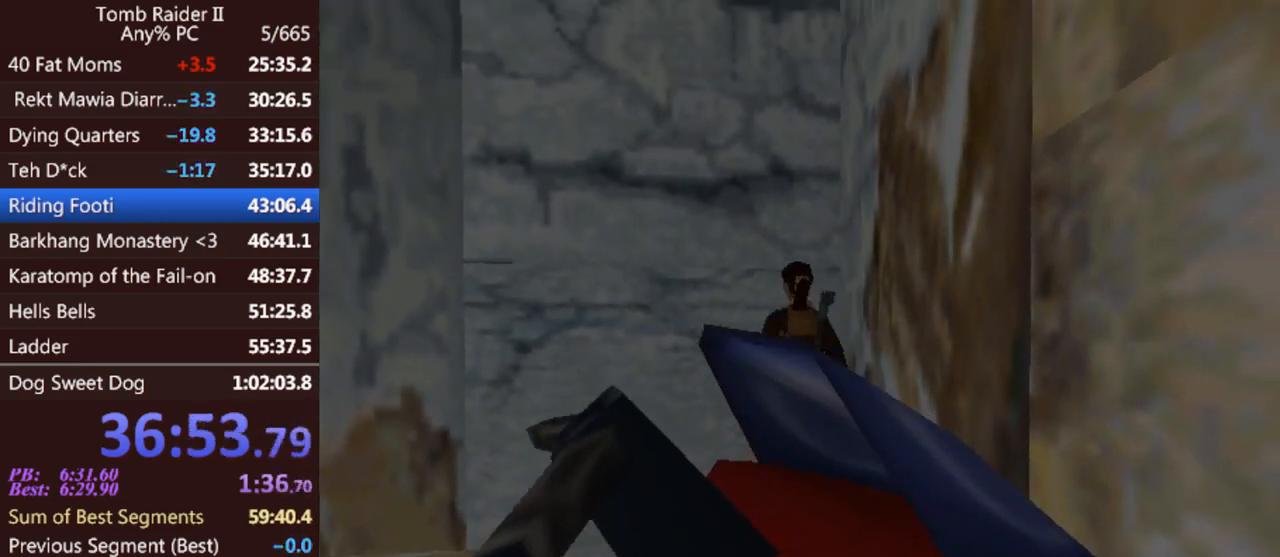
{"keys": [], "events": [[67, "sr", "down"], [100, "up", "up"], [300, "sr", "up"]]}
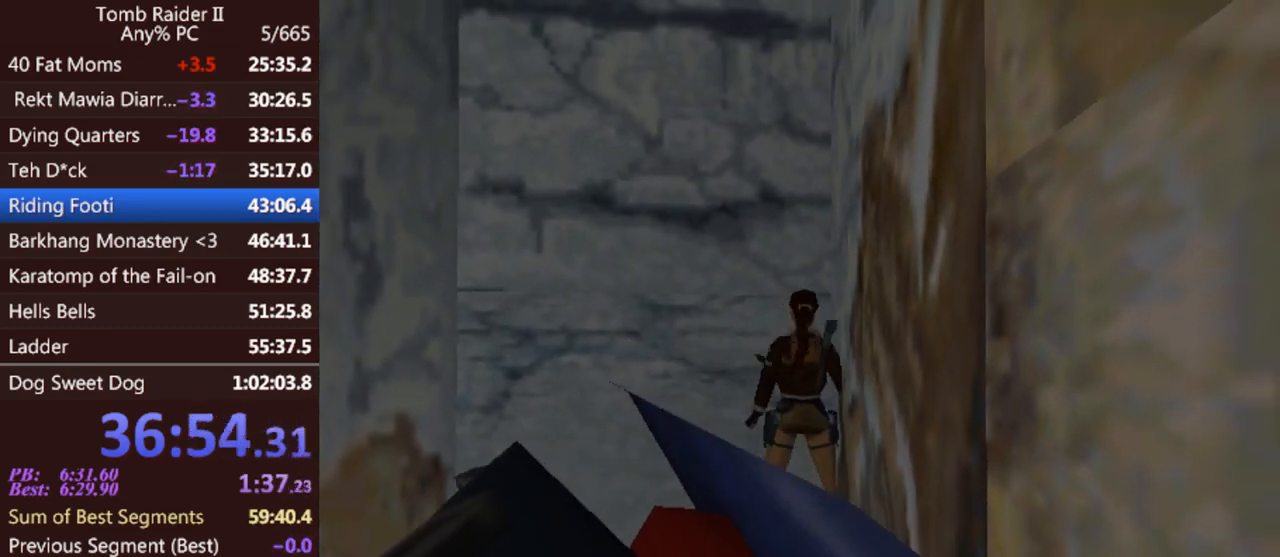
{"keys": [], "events": [[67, "jump", "down"], [433, "jump", "up"]]}
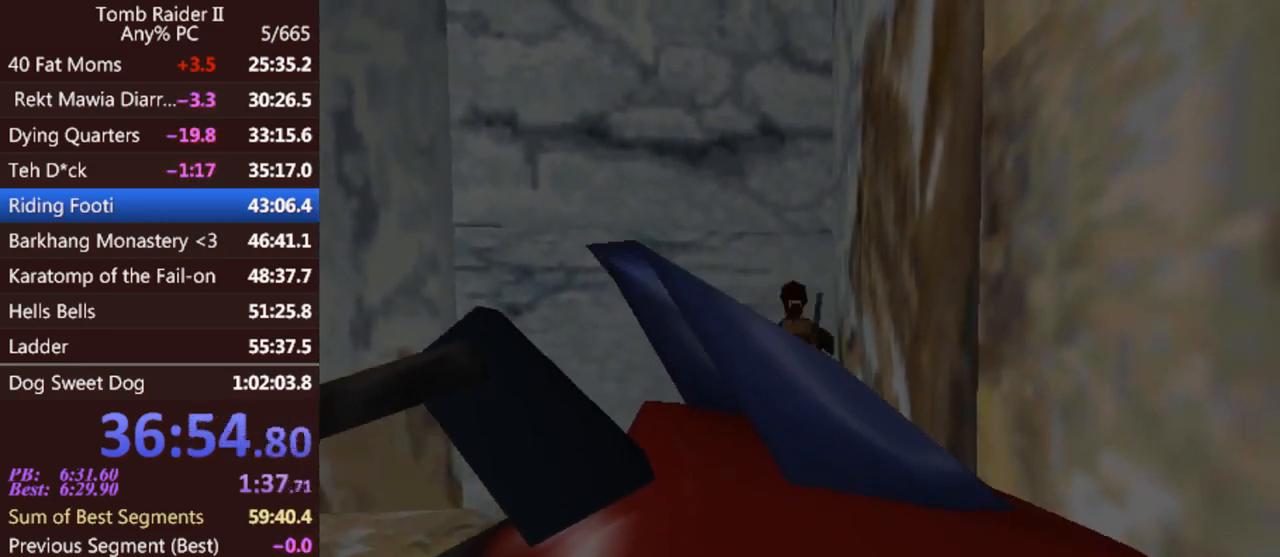
{"keys": ["act"], "events": [[33, "act", "down"]]}
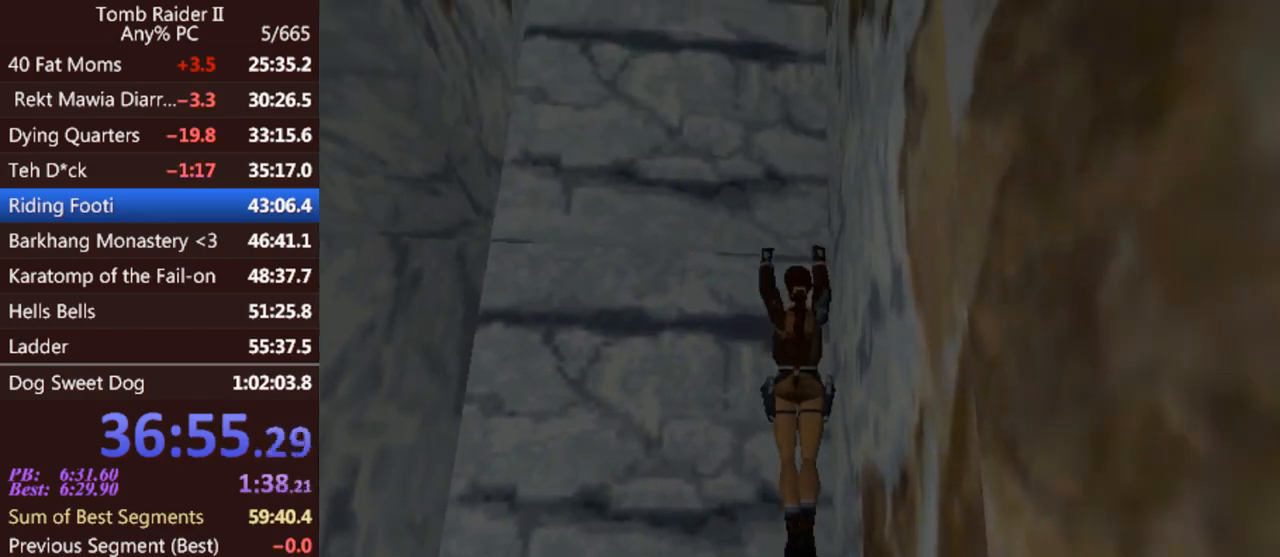
{"keys": ["act"], "events": []}
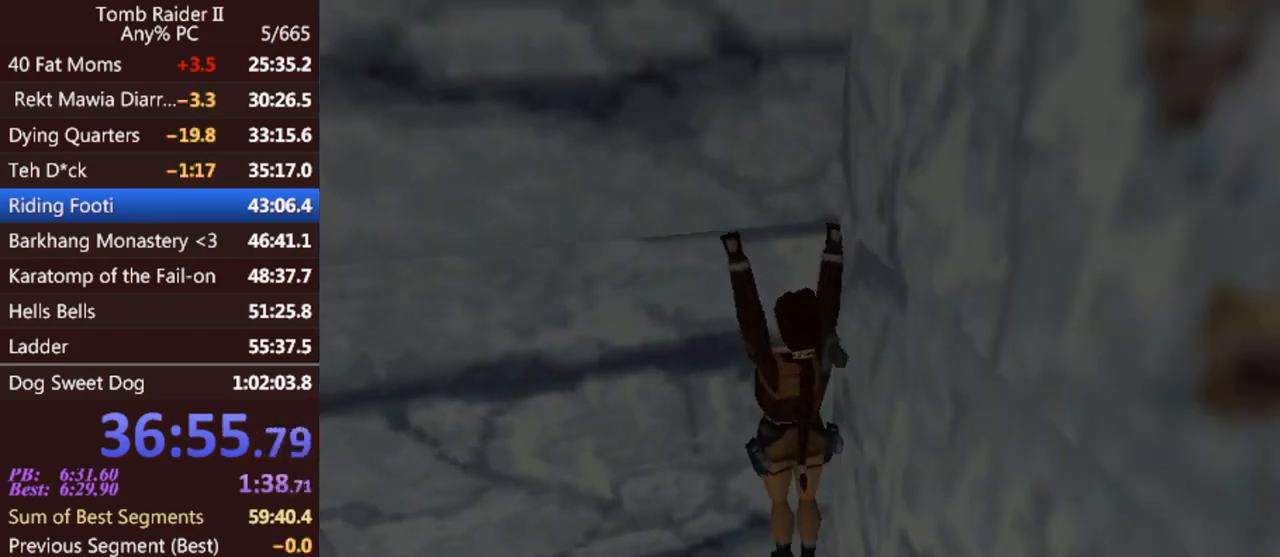
{"keys": ["act"], "events": []}
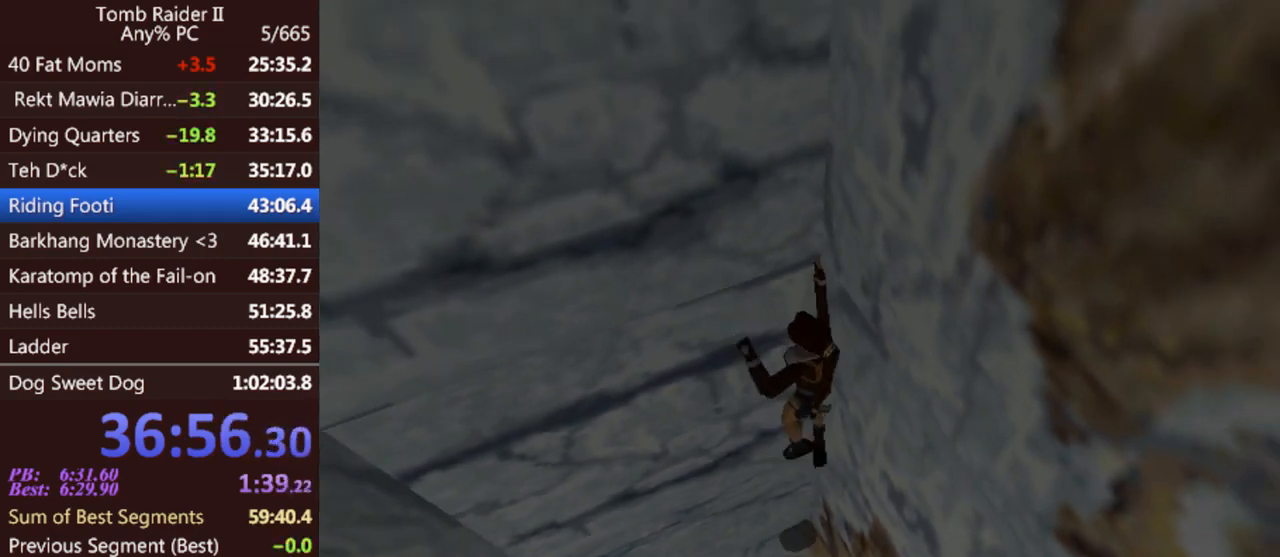
{"keys": ["right", "up"], "events": [[400, "act", "up"], [433, "up", "down"], [500, "right", "down"]]}
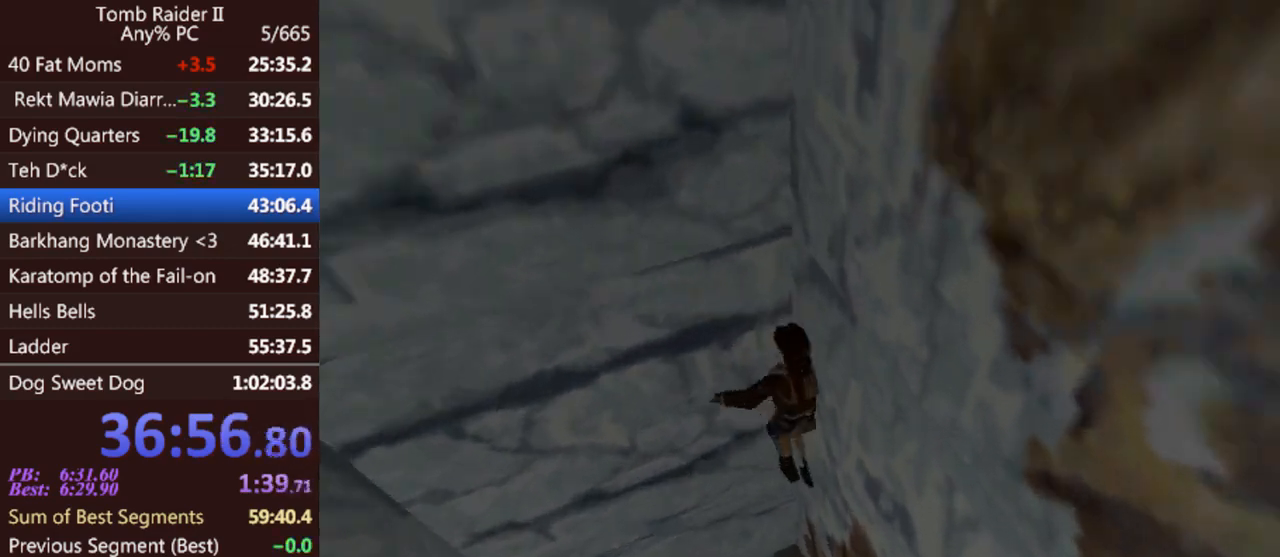
{"keys": ["right", "up"], "events": []}
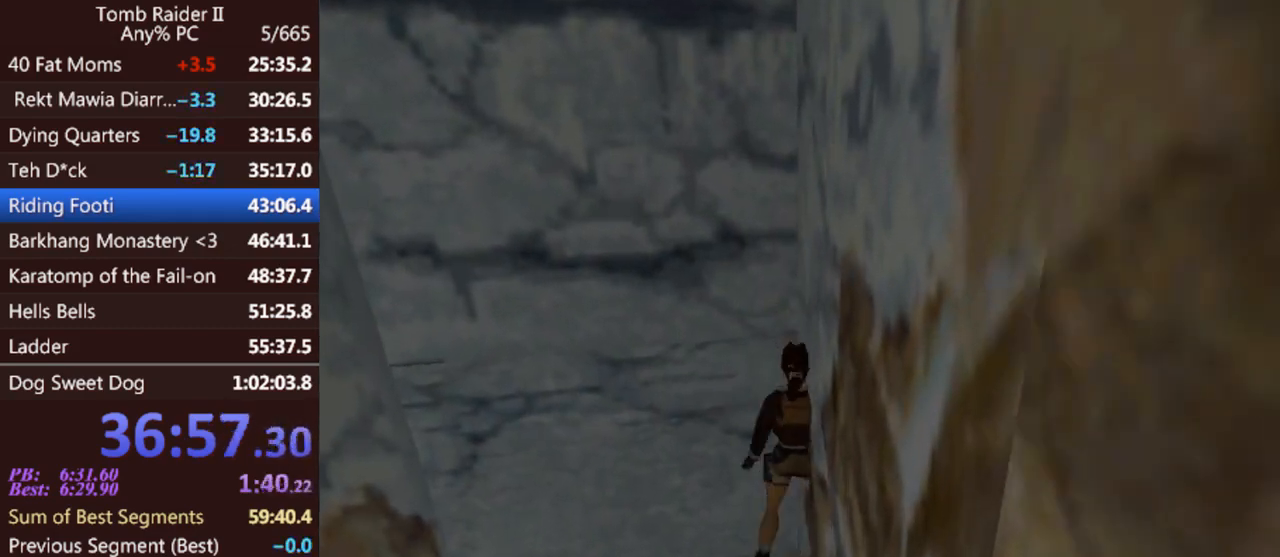
{"keys": ["right"], "events": [[133, "up", "up"]]}
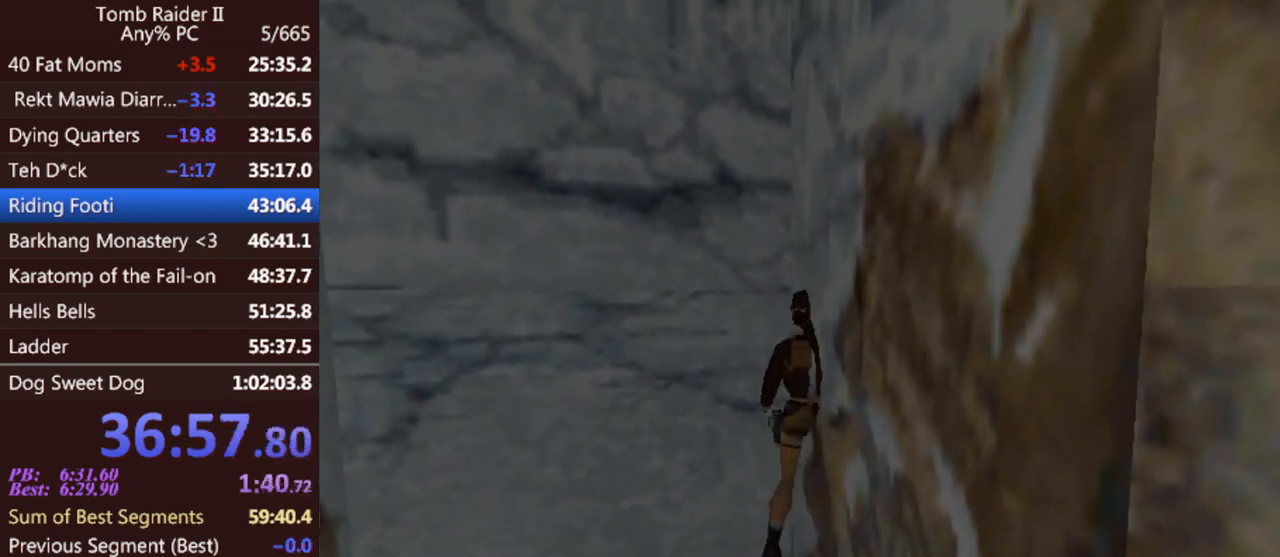
{"keys": ["left", "up"], "events": [[33, "up", "down"], [67, "right", "up"], [133, "left", "down"]]}
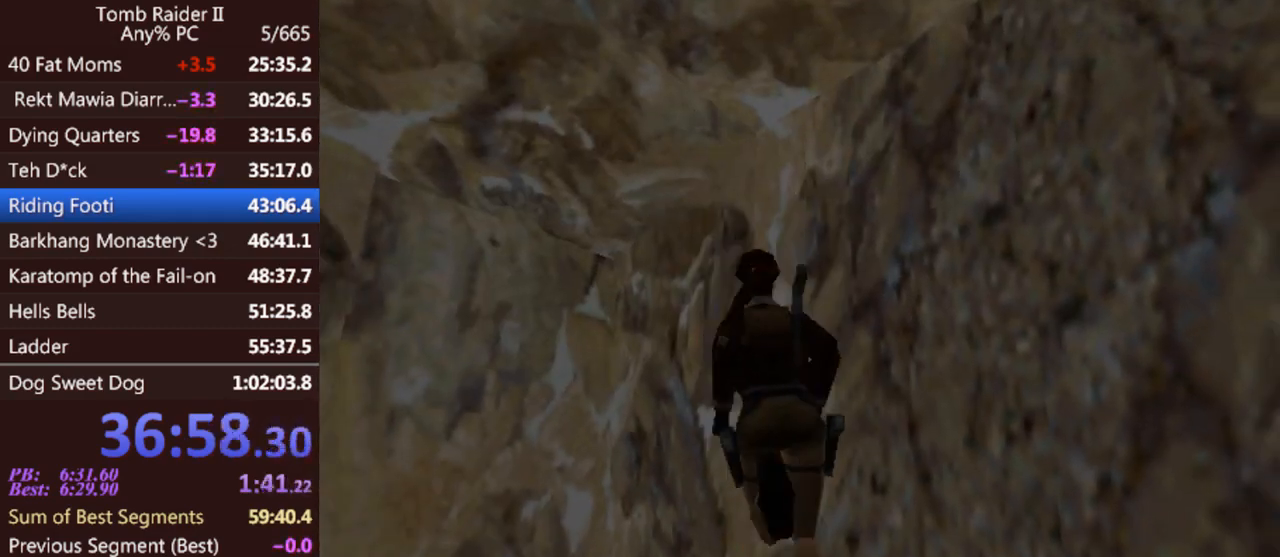
{"keys": ["left", "up"], "events": []}
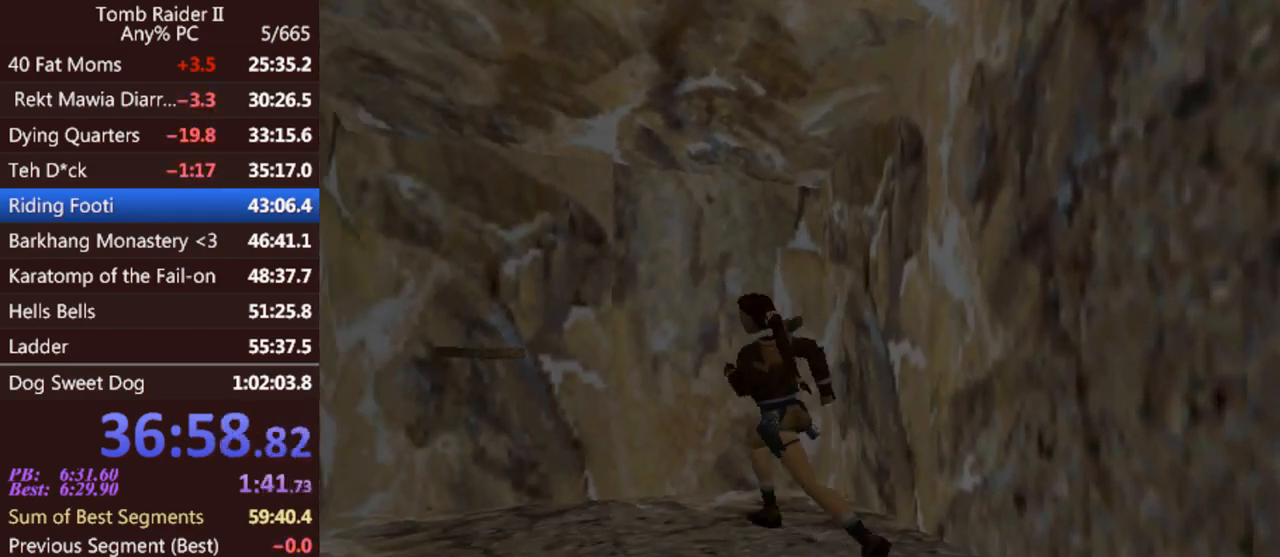
{"keys": ["up"], "events": [[67, "left", "up"], [400, "left", "down"], [500, "left", "up"]]}
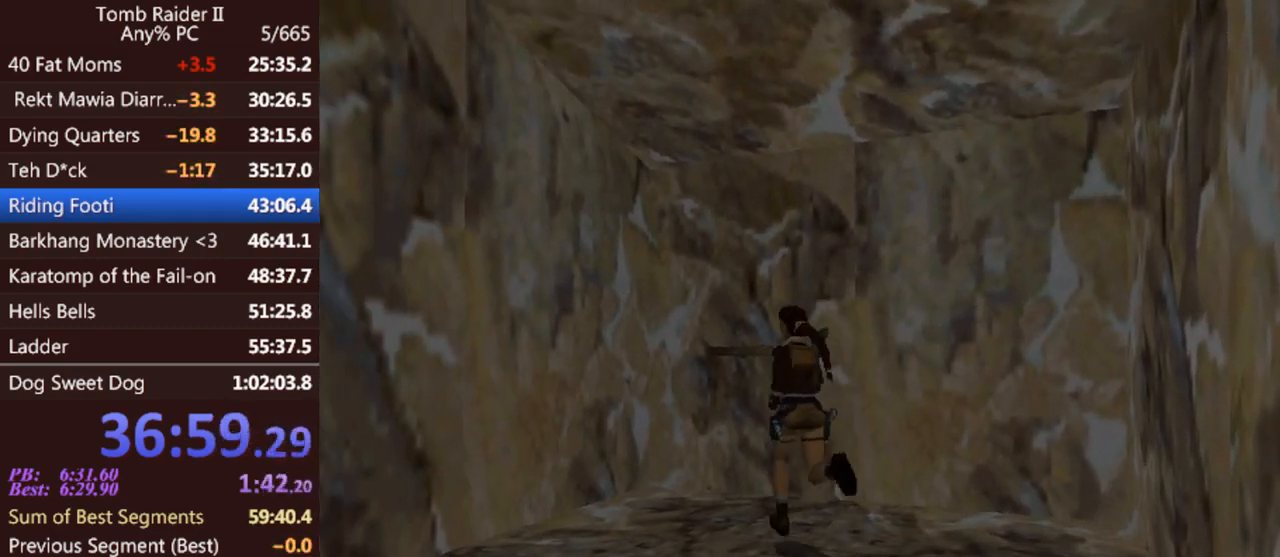
{"keys": ["act"], "events": [[333, "up", "up"], [467, "act", "down"]]}
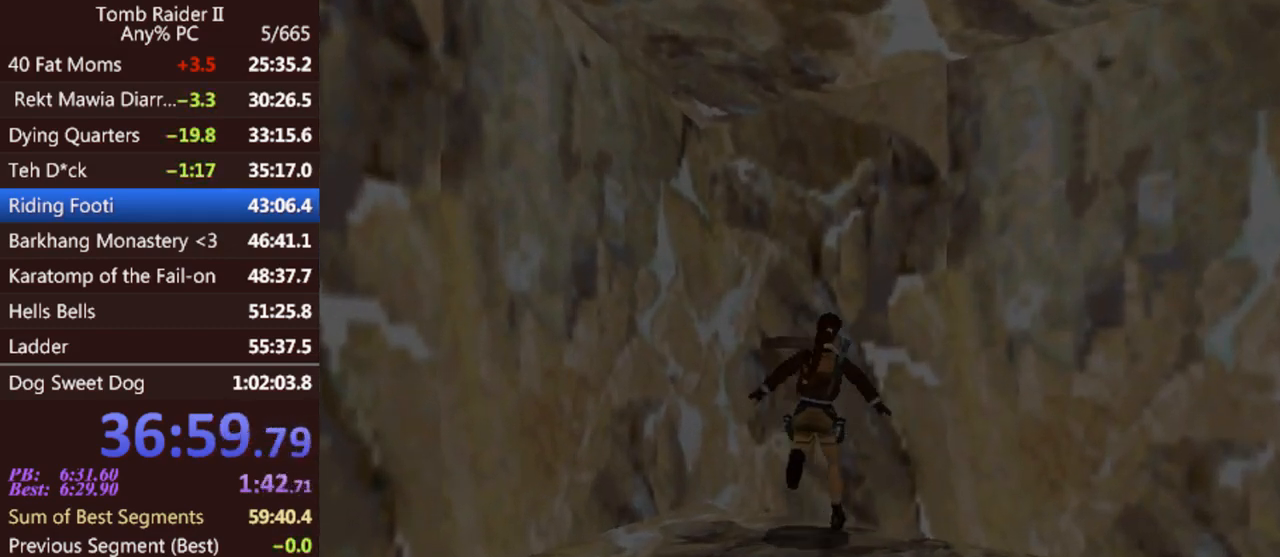
{"keys": ["act"], "events": []}
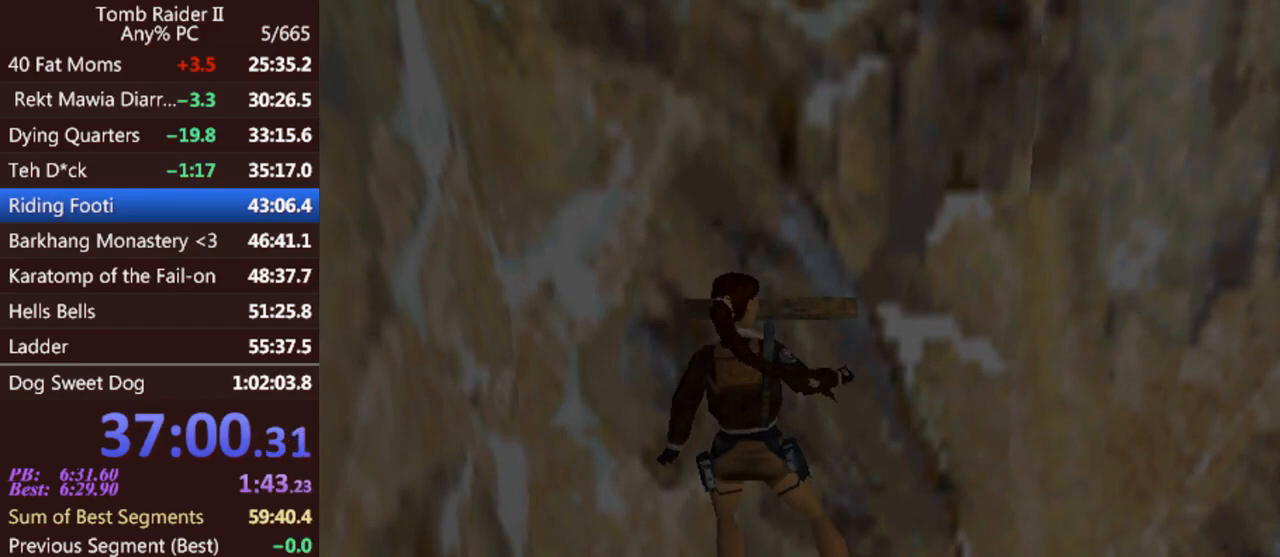
{"keys": ["down", "jump"], "events": [[67, "act", "up"], [400, "jump", "down"], [433, "down", "down"]]}
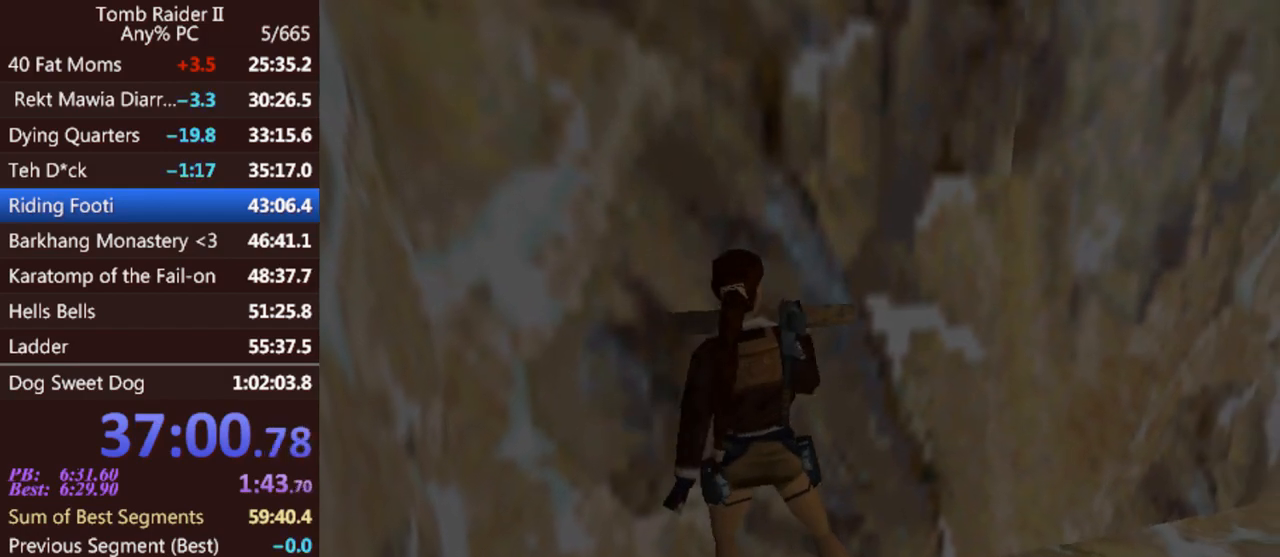
{"keys": ["down", "jump"], "events": []}
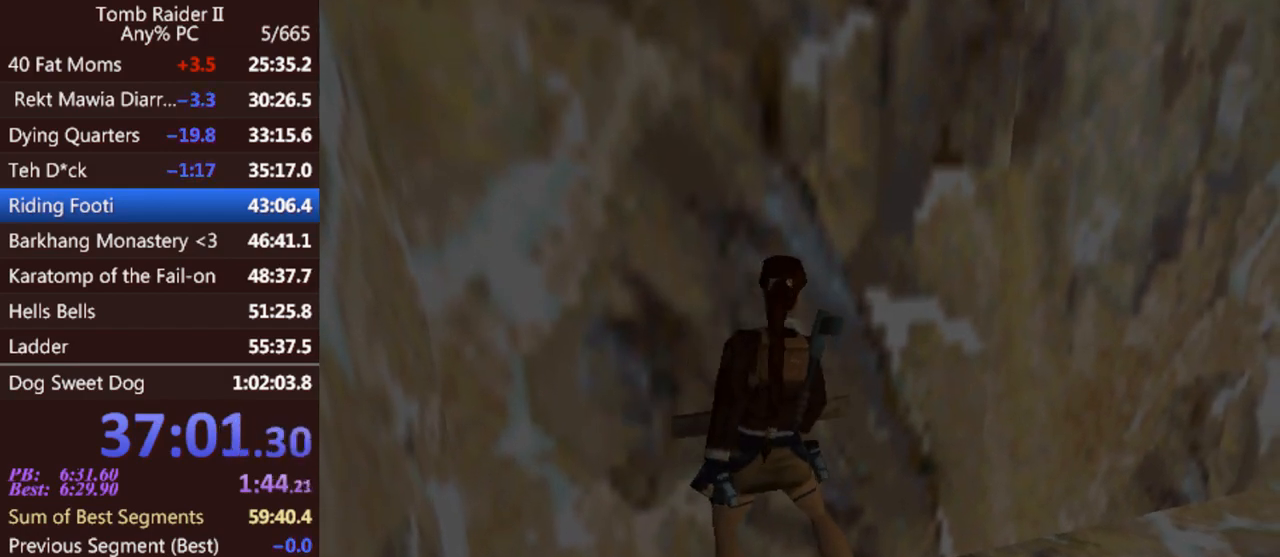
{"keys": ["down", "jump", "roll"], "events": [[367, "look", "down"], [500, "look", "up"], [500, "roll", "down"]]}
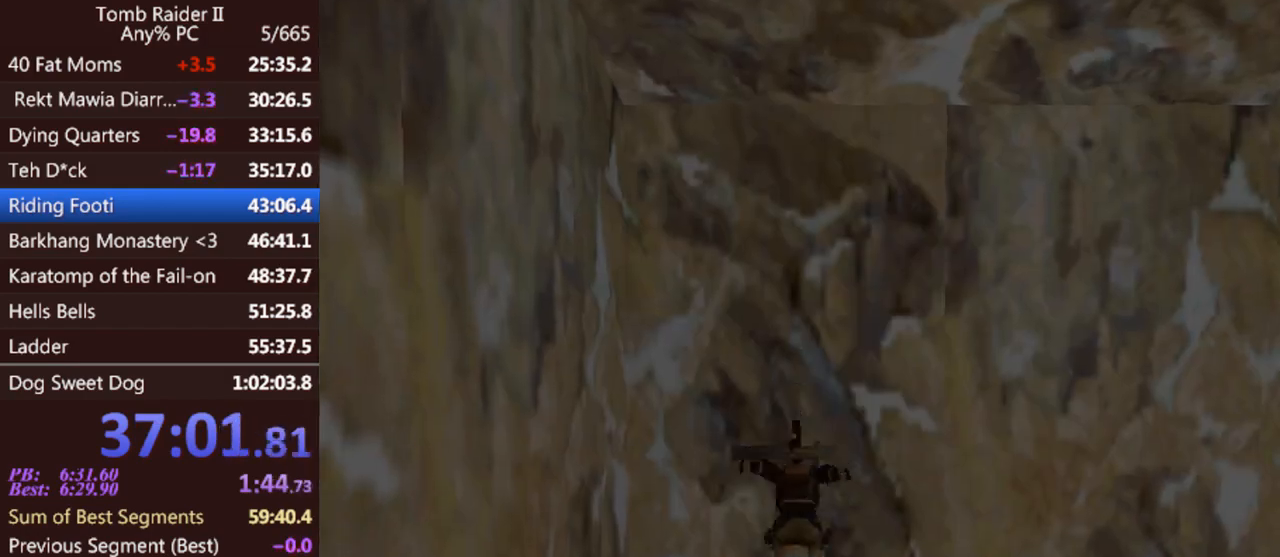
{"keys": ["roll"], "events": [[100, "jump", "up"], [133, "down", "up"]]}
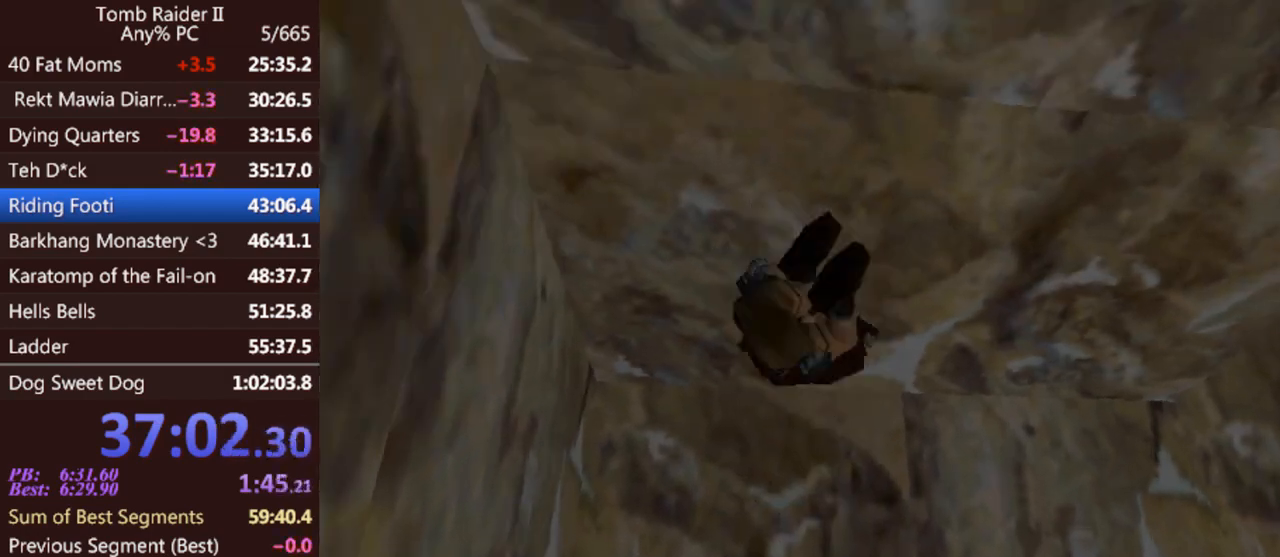
{"keys": ["roll"], "events": []}
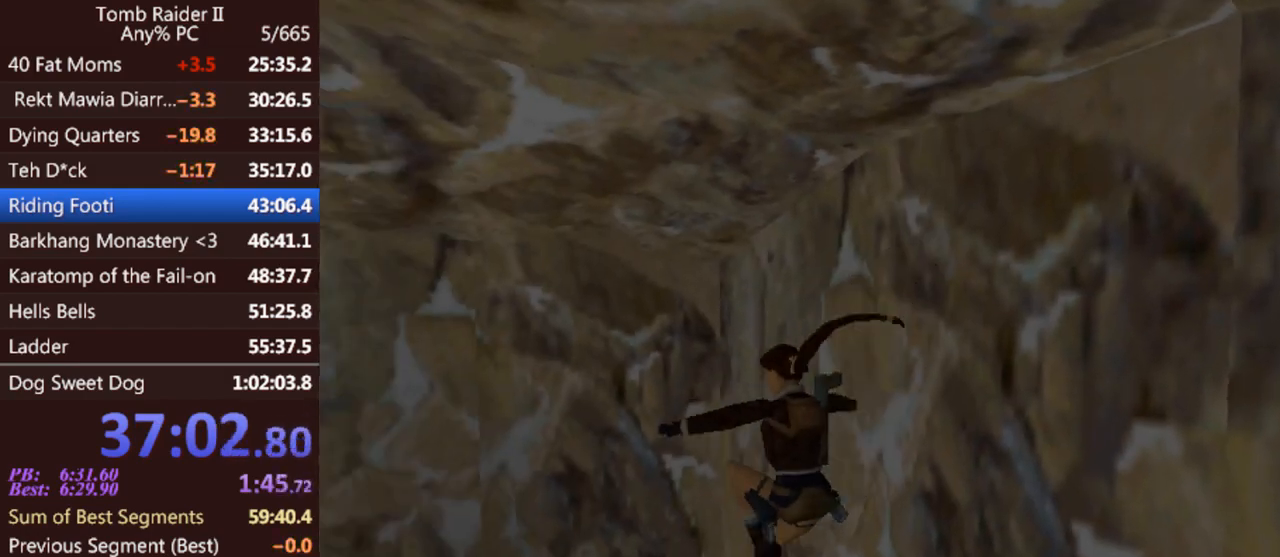
{"keys": [], "events": [[467, "roll", "up"]]}
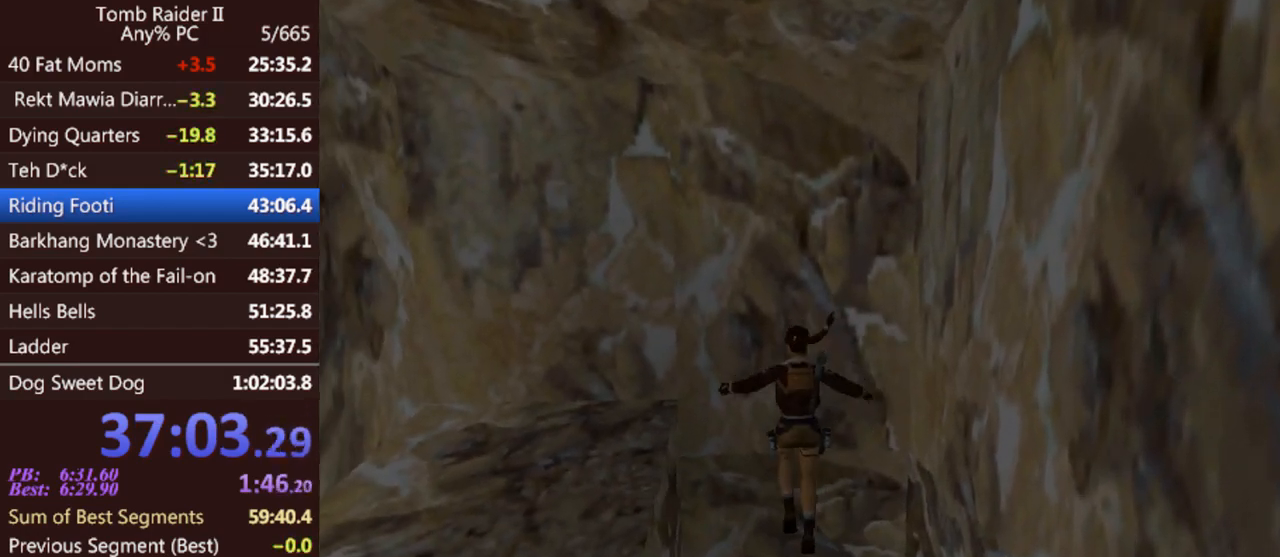
{"keys": [], "events": []}
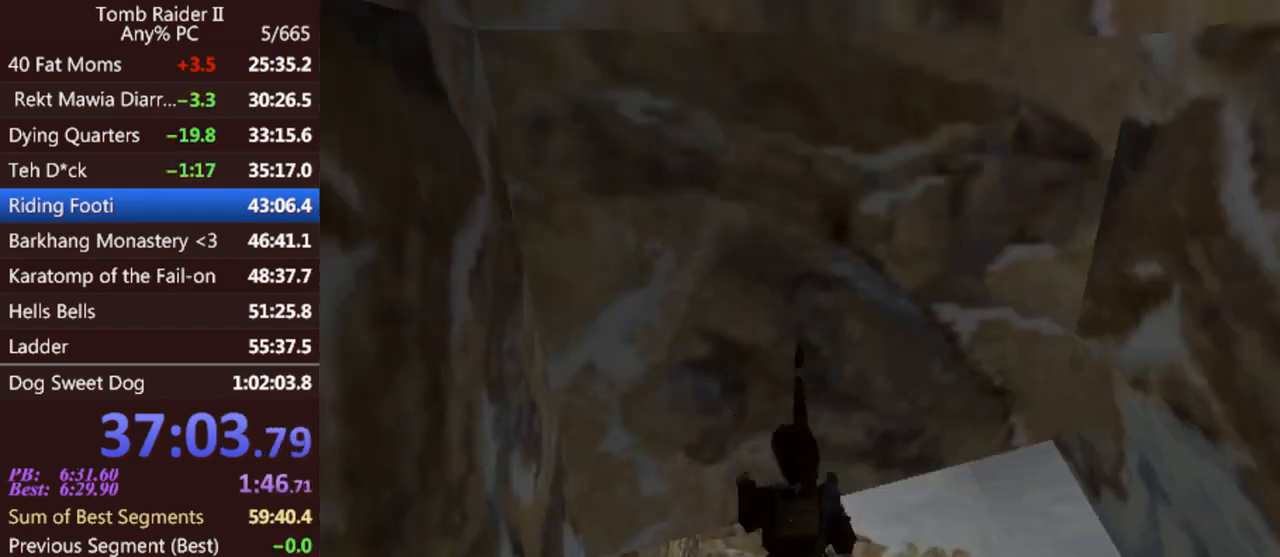
{"keys": ["act"], "events": [[200, "act", "down"]]}
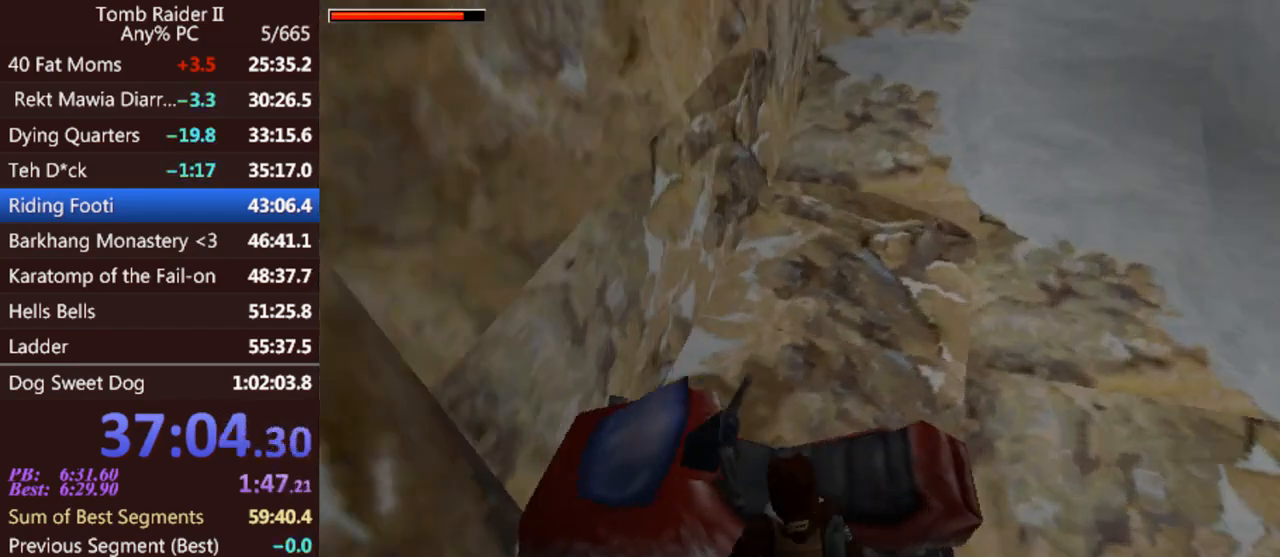
{"keys": ["down", "left"], "events": [[167, "act", "up"], [267, "down", "down"], [267, "left", "down"]]}
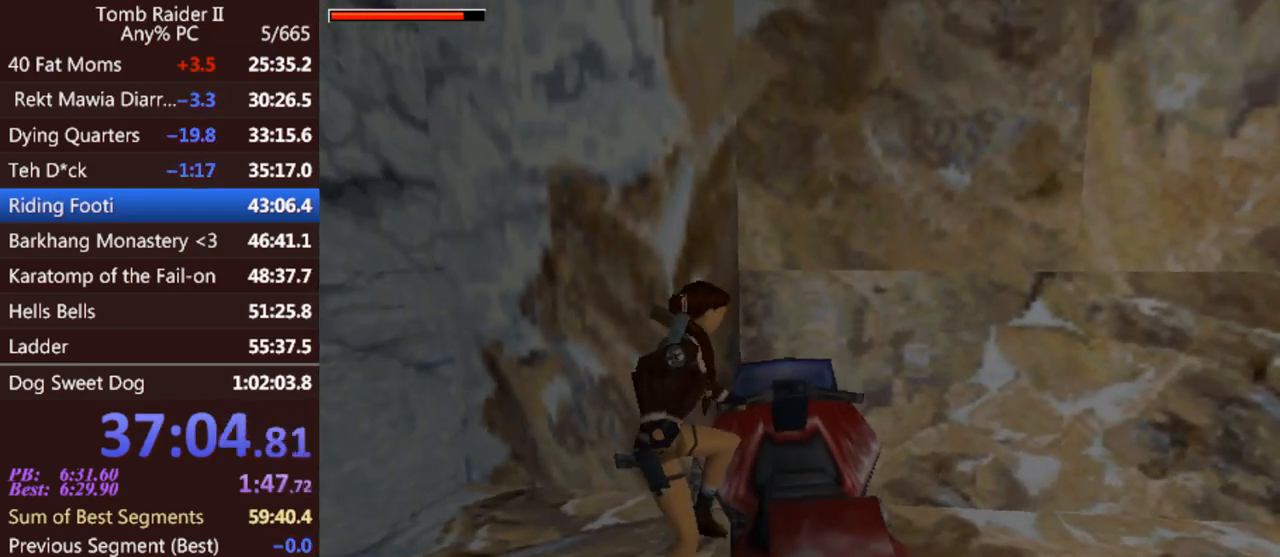
{"keys": ["down", "left"], "events": []}
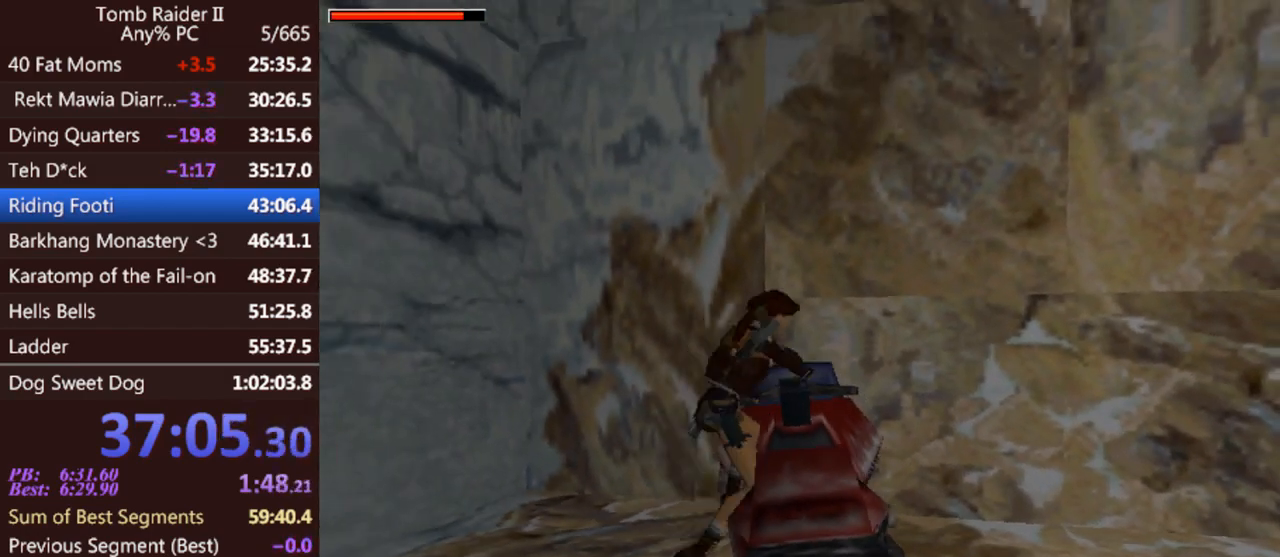
{"keys": ["down", "left"], "events": []}
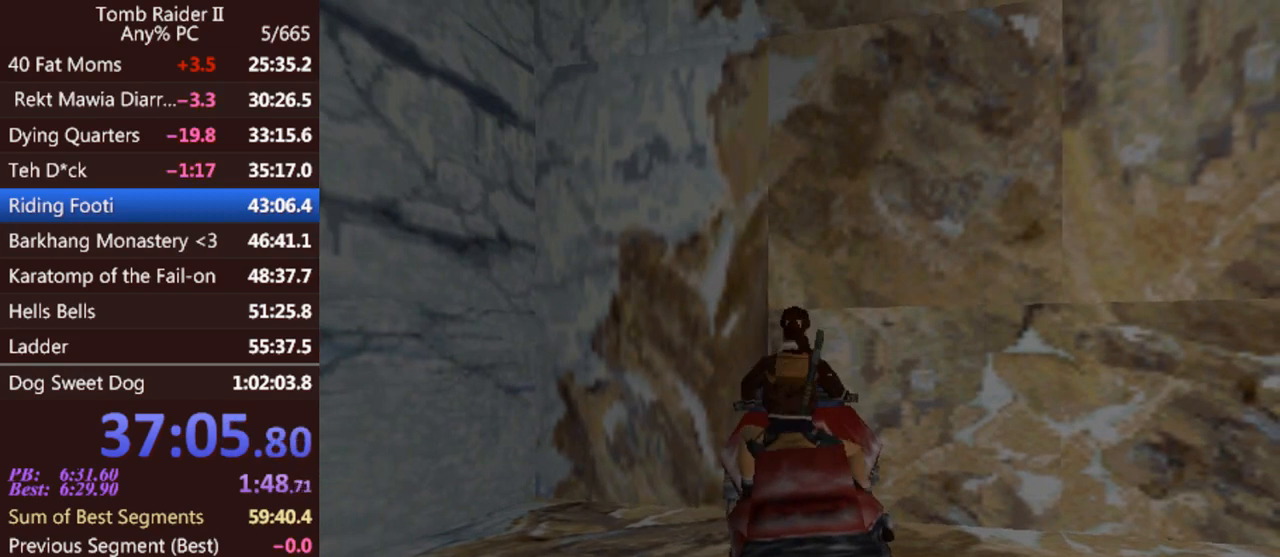
{"keys": ["down", "left"], "events": []}